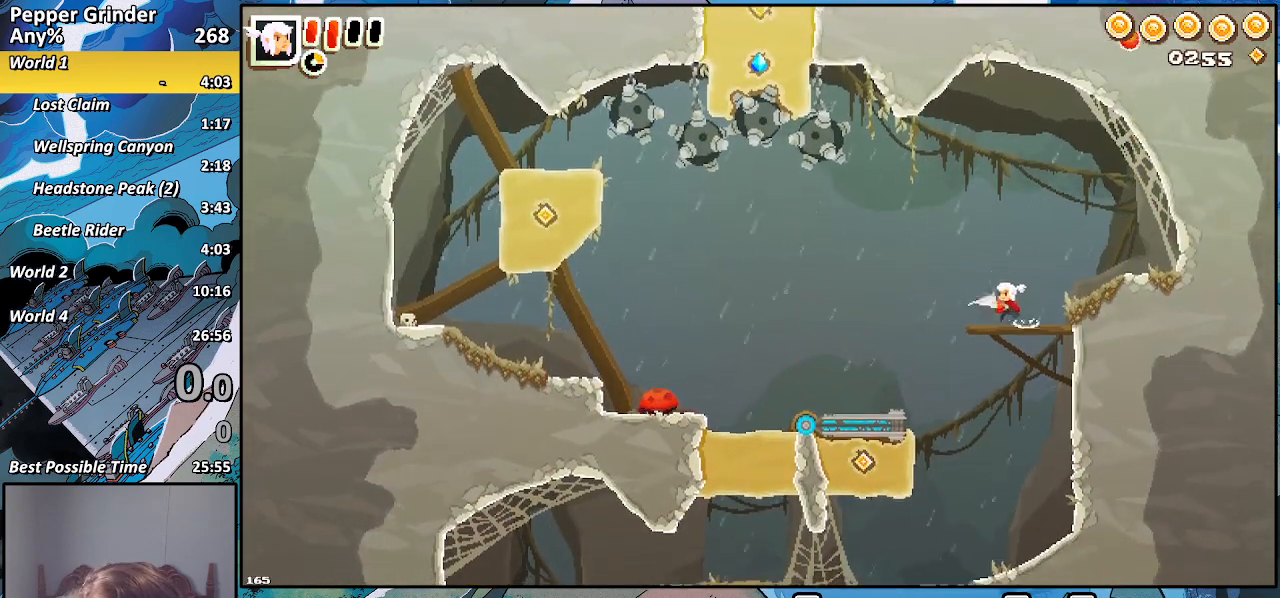
Gameplay with a controller (PlayStation layout); each line is a JSON object with the inputs held at the frame after it. "events" lists button and stick changes between this image and that frame as [ms after this image, input, new state], when the widget could be followed in between. Not read: CROSS.
{"buttons": [], "left_stick": "right", "right_stick": "center", "events": [[183, "R2", "up"], [367, "left_stick", "down-right"], [417, "left_stick", "right"]]}
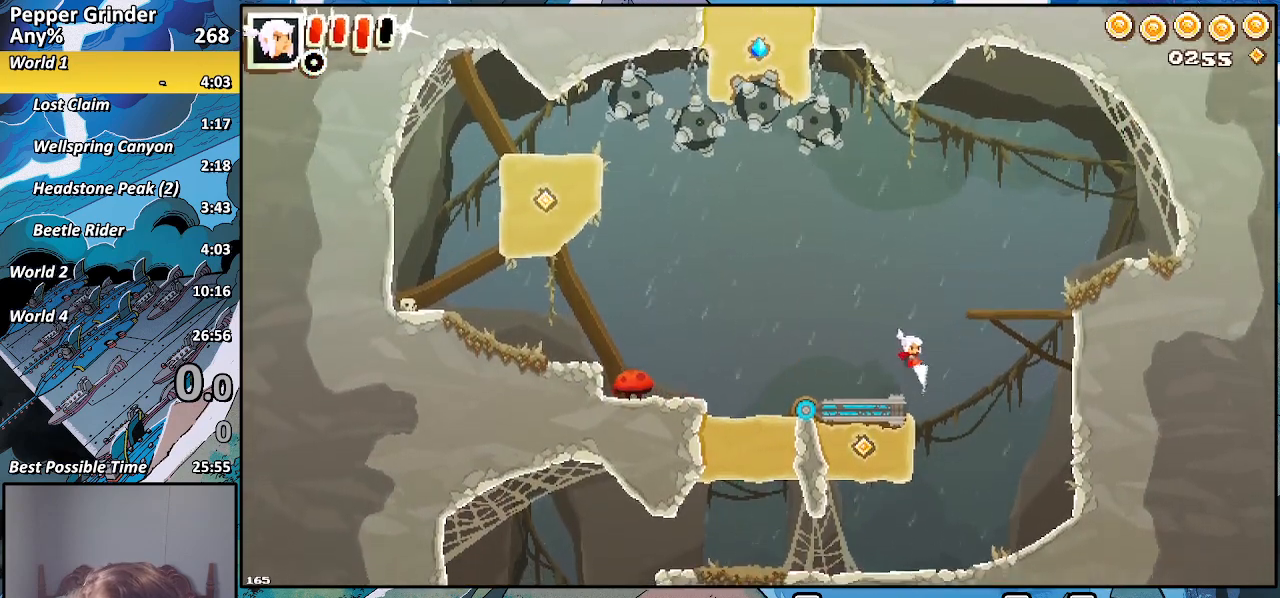
{"buttons": [], "left_stick": "up-left", "right_stick": "center", "events": [[100, "left_stick", "down-right"], [200, "left_stick", "down-left"], [283, "left_stick", "left"], [400, "left_stick", "up-left"]]}
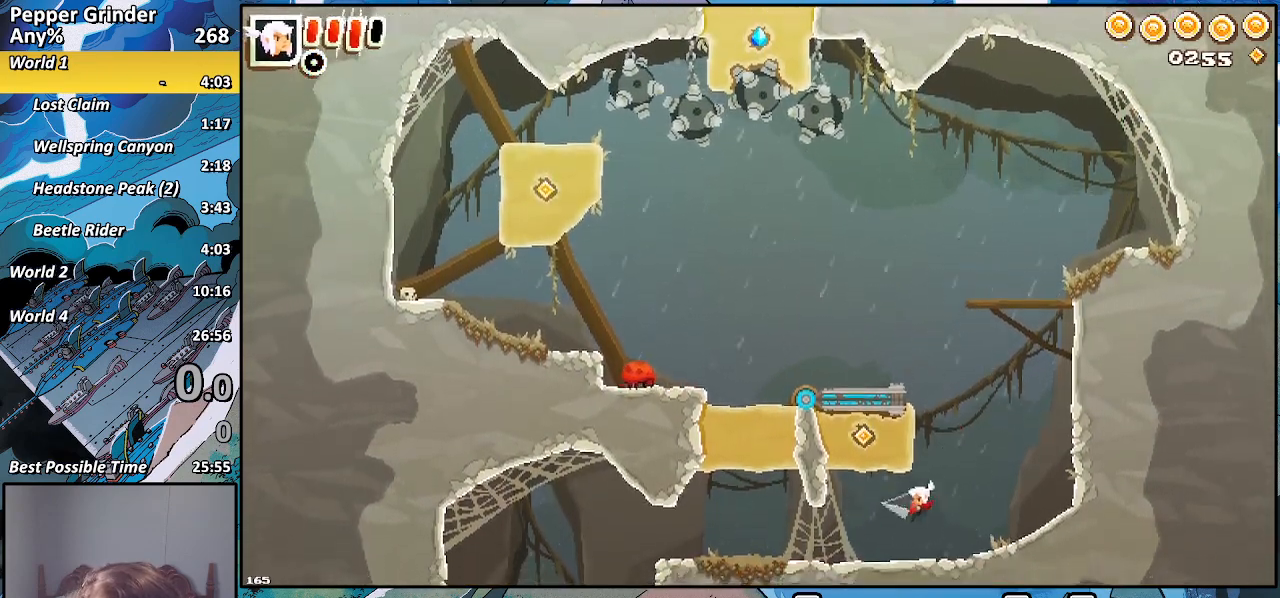
{"buttons": ["R2"], "left_stick": "up-left", "right_stick": "center", "events": [[233, "R2", "down"], [350, "left_stick", "up"], [483, "left_stick", "up-left"]]}
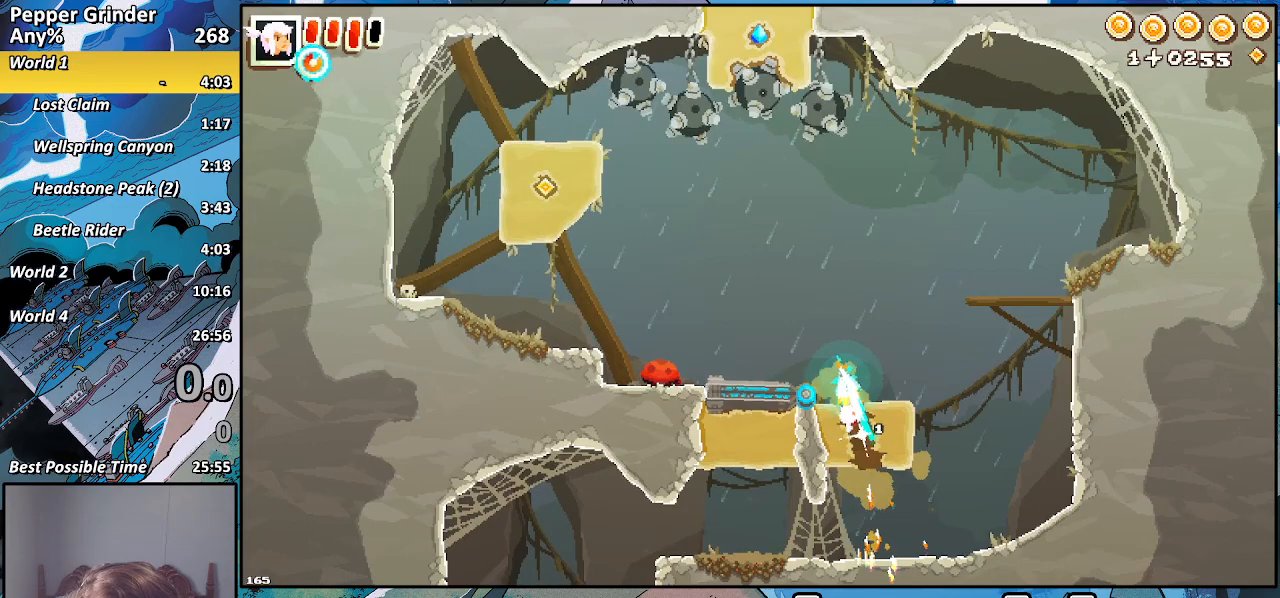
{"buttons": ["R2"], "left_stick": "up-left", "right_stick": "center", "events": [[117, "left_stick", "left"], [367, "left_stick", "up-left"]]}
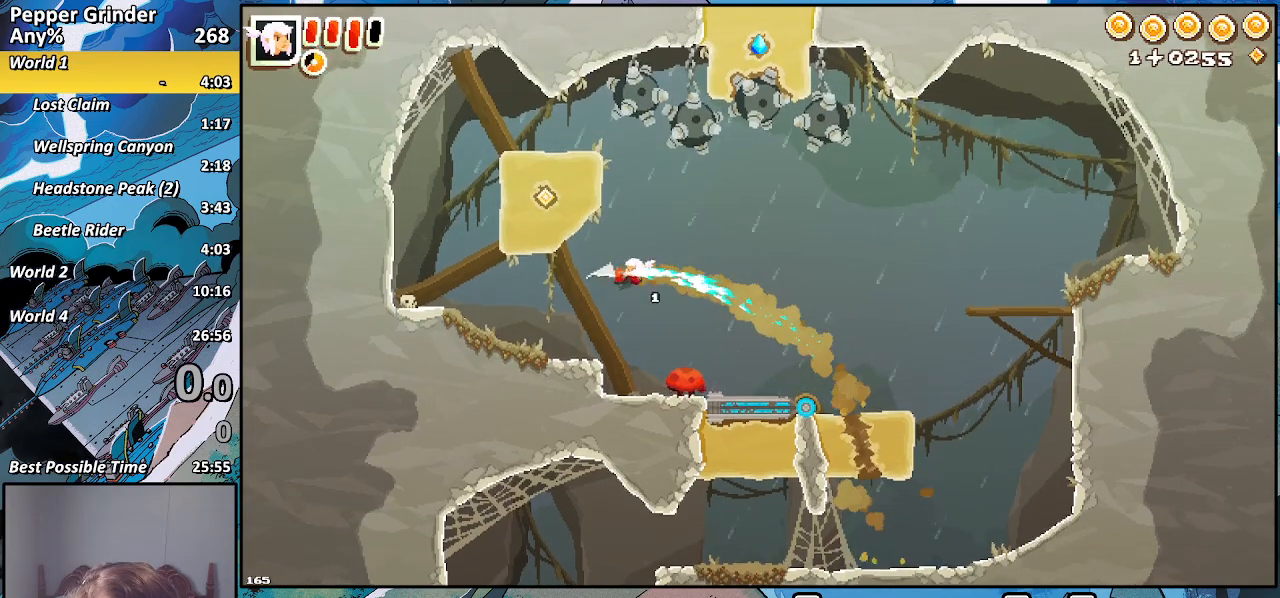
{"buttons": ["R2"], "left_stick": "up-right", "right_stick": "center", "events": [[300, "left_stick", "up-right"]]}
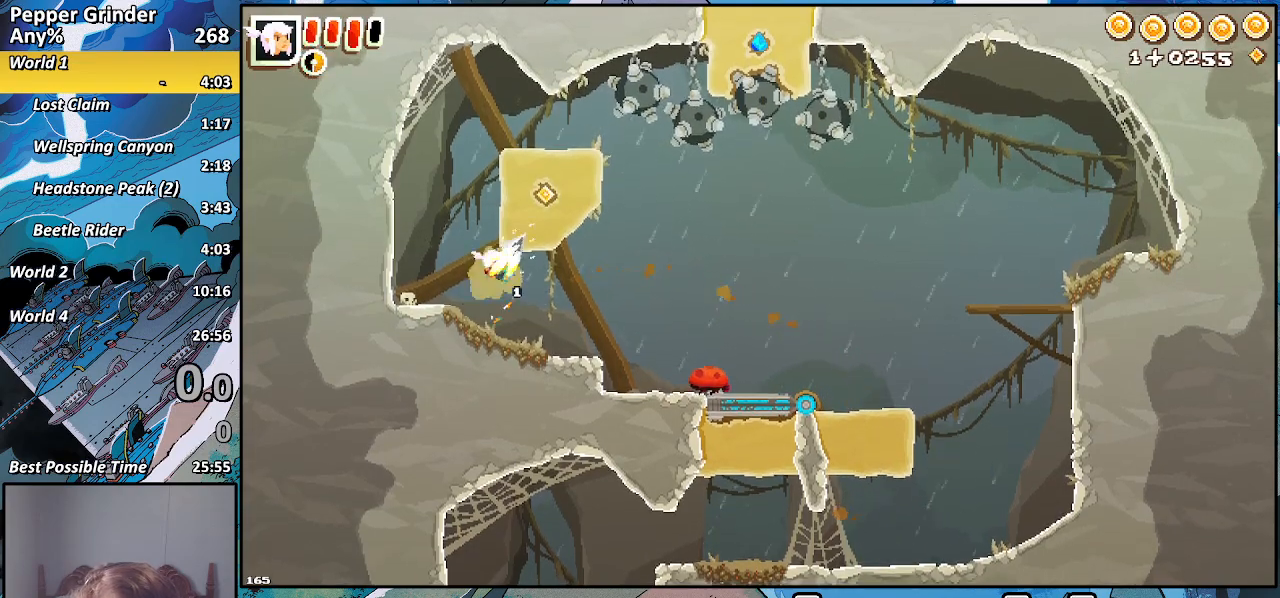
{"buttons": ["R2"], "left_stick": "up-right", "right_stick": "center", "events": []}
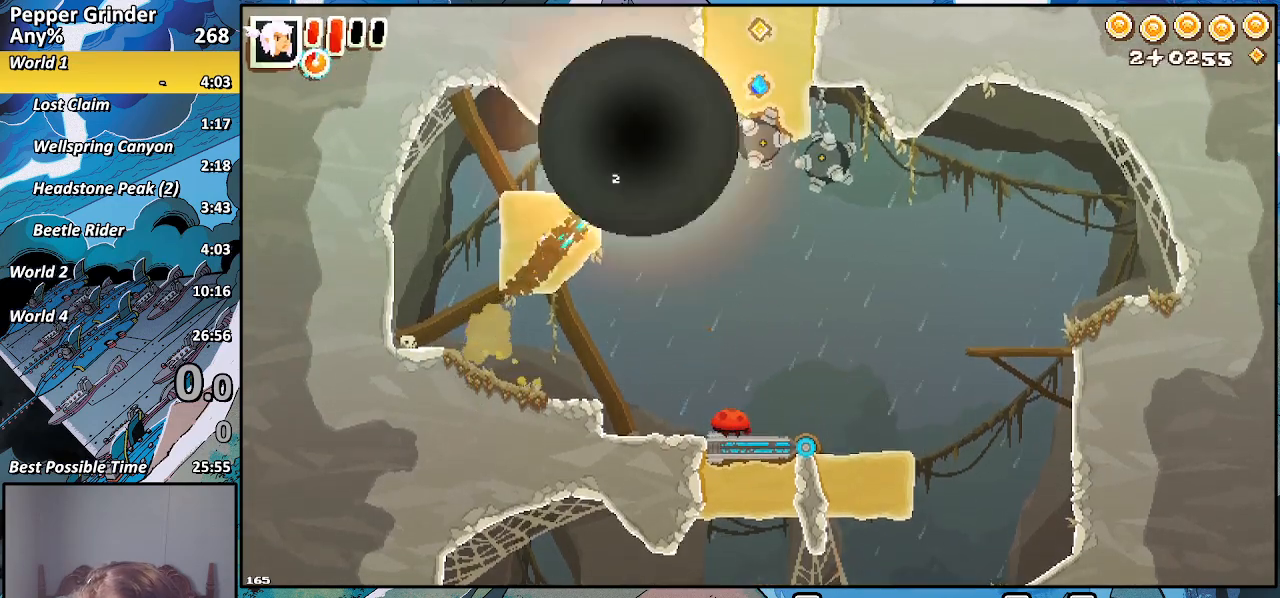
{"buttons": ["R2"], "left_stick": "up", "right_stick": "center", "events": [[167, "left_stick", "up"]]}
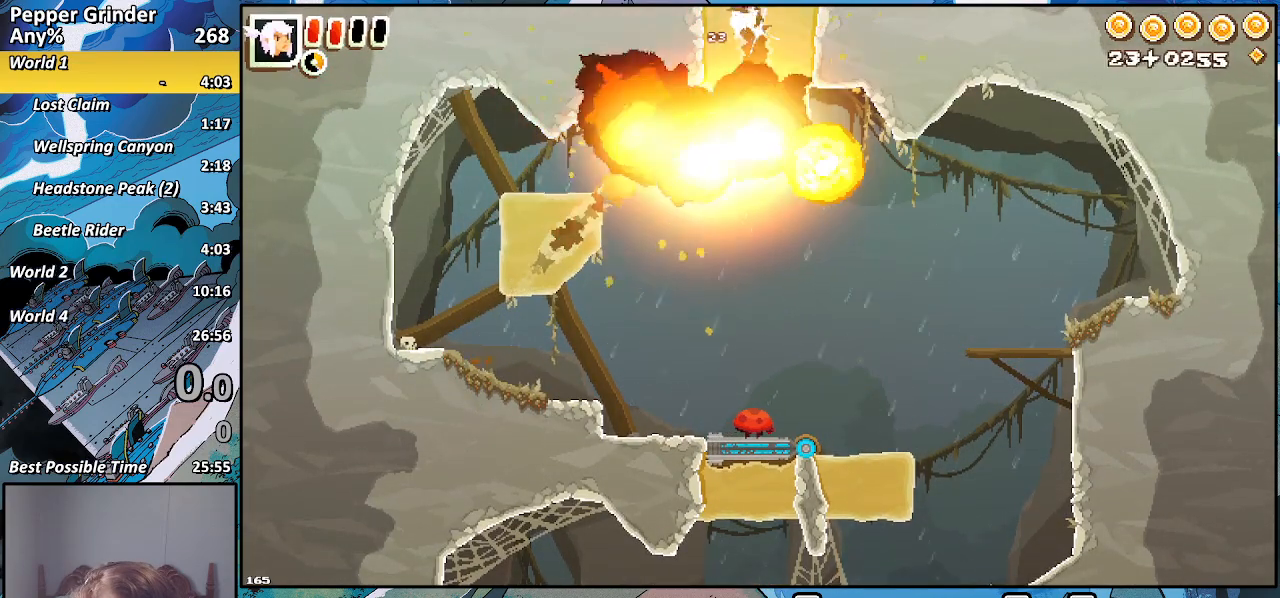
{"buttons": ["R2"], "left_stick": "up", "right_stick": "center", "events": []}
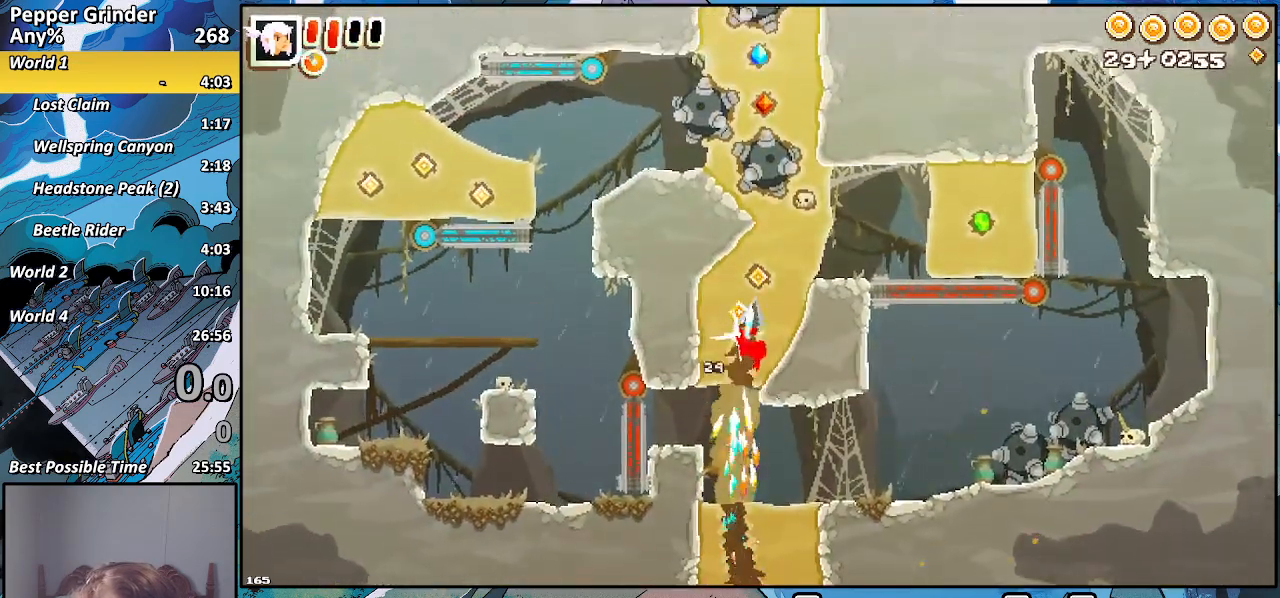
{"buttons": ["R2"], "left_stick": "up", "right_stick": "center", "events": []}
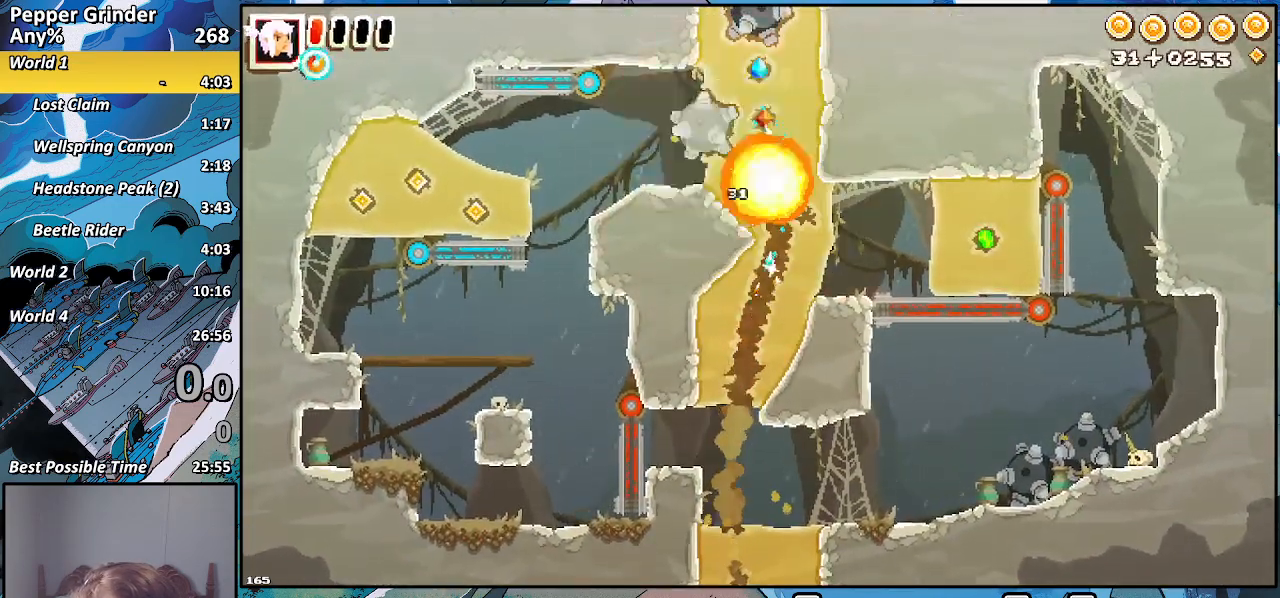
{"buttons": ["R2"], "left_stick": "up", "right_stick": "center", "events": []}
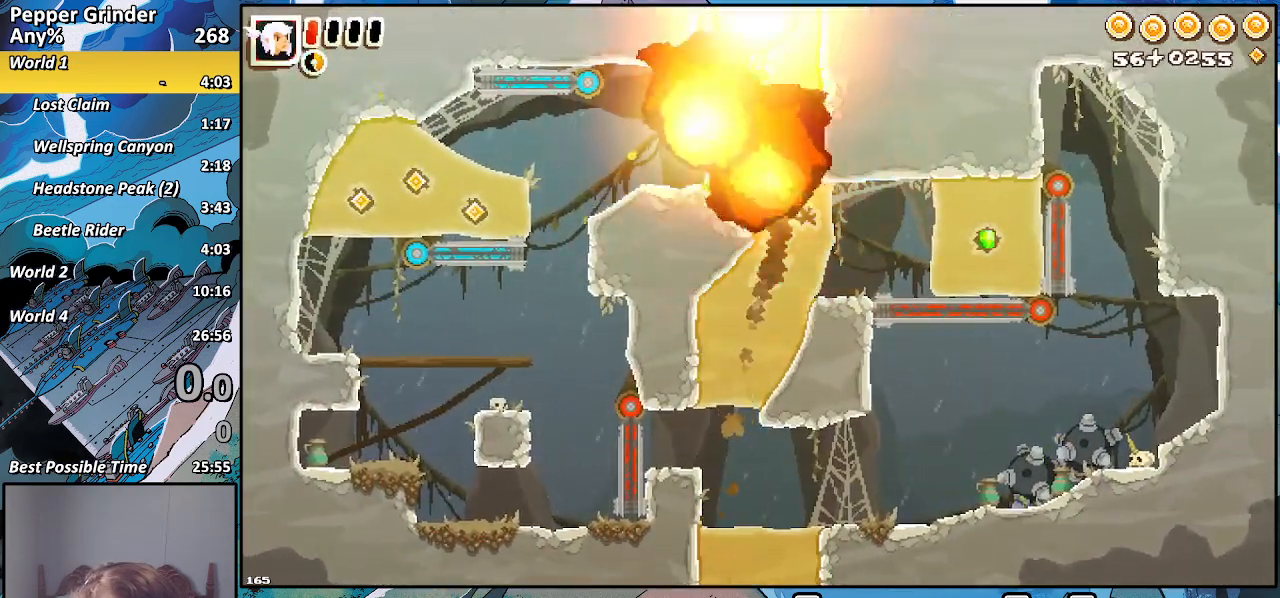
{"buttons": ["R2"], "left_stick": "up", "right_stick": "center", "events": []}
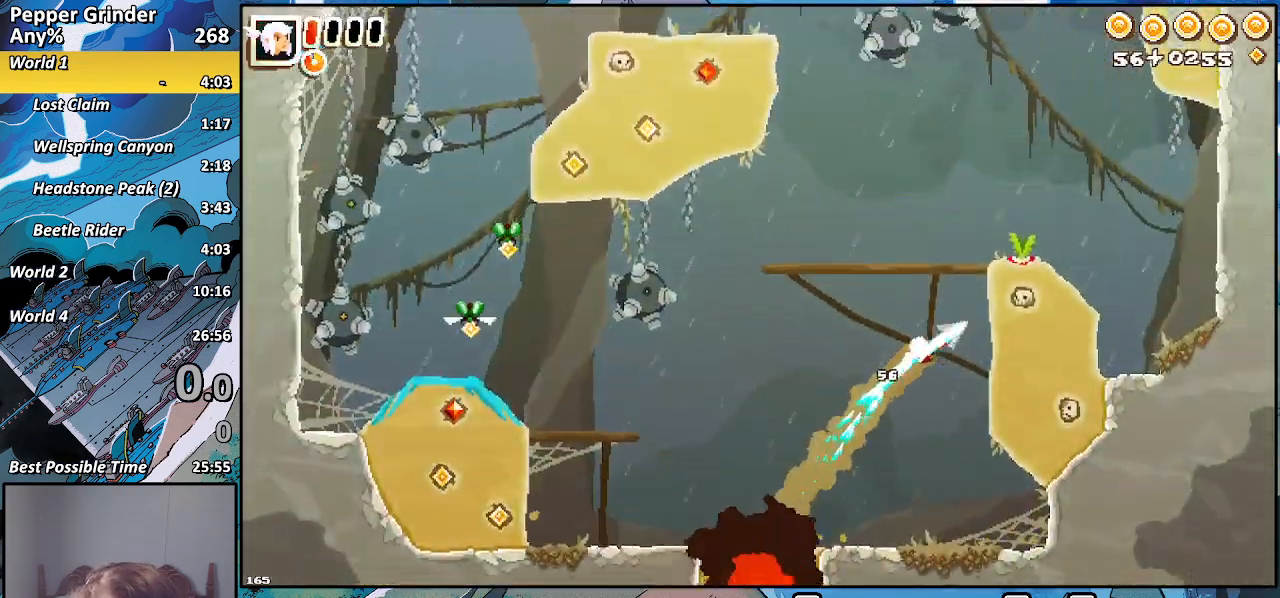
{"buttons": ["R2"], "left_stick": "up", "right_stick": "center", "events": []}
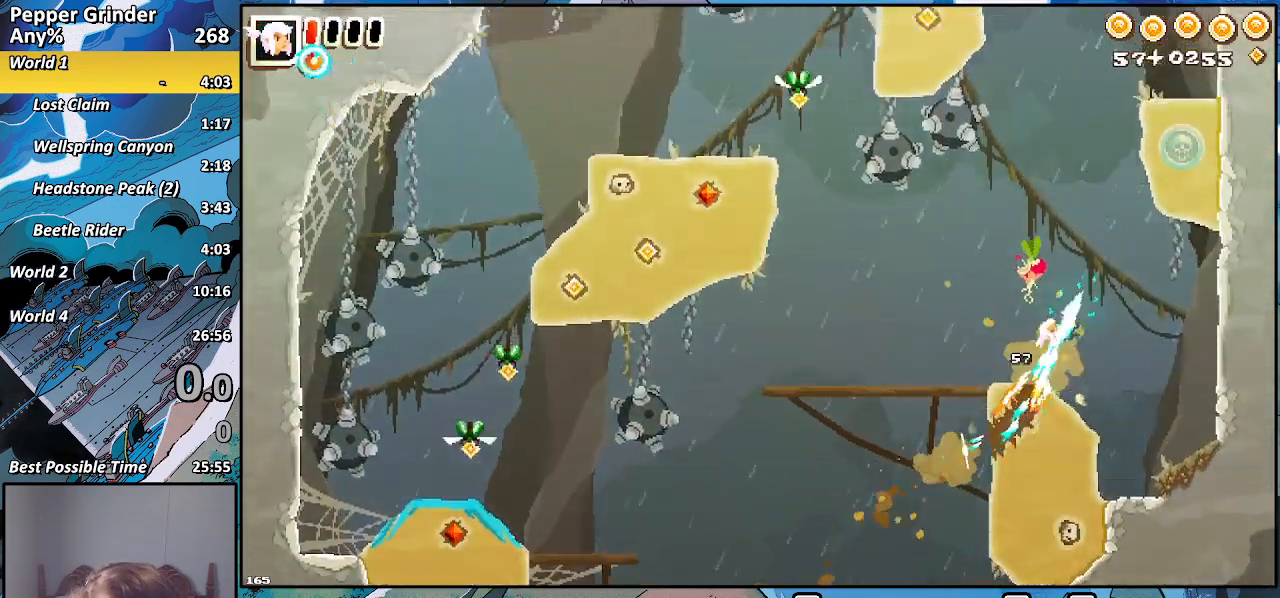
{"buttons": ["R2"], "left_stick": "up", "right_stick": "center", "events": []}
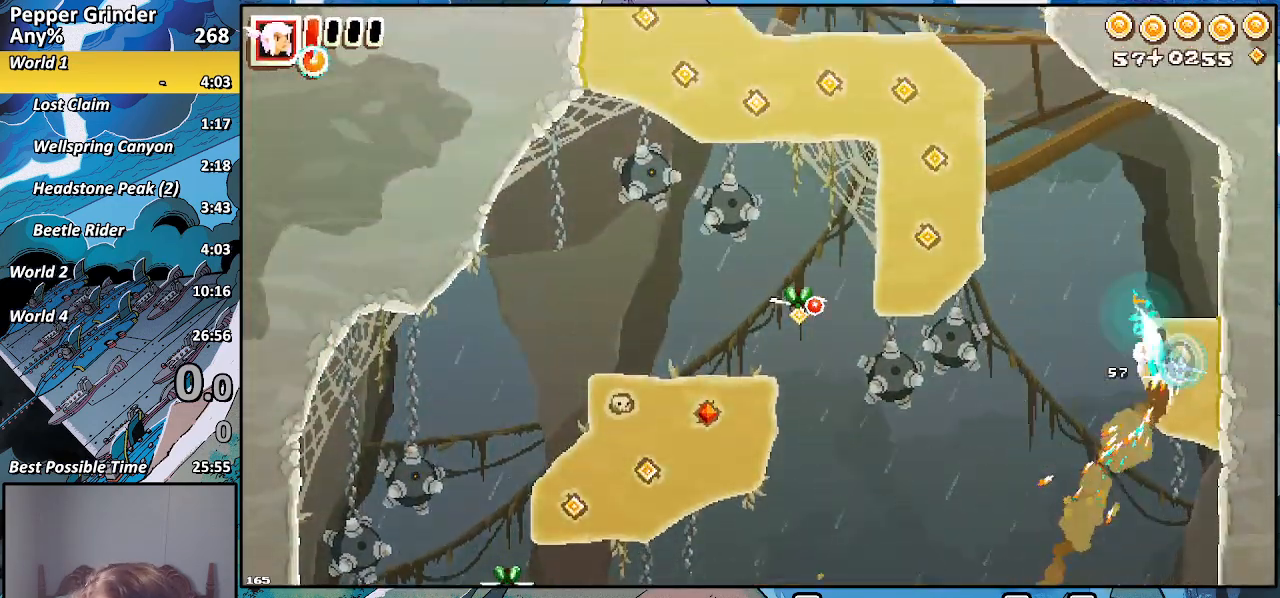
{"buttons": ["R2"], "left_stick": "up-left", "right_stick": "center", "events": [[33, "left_stick", "up-left"]]}
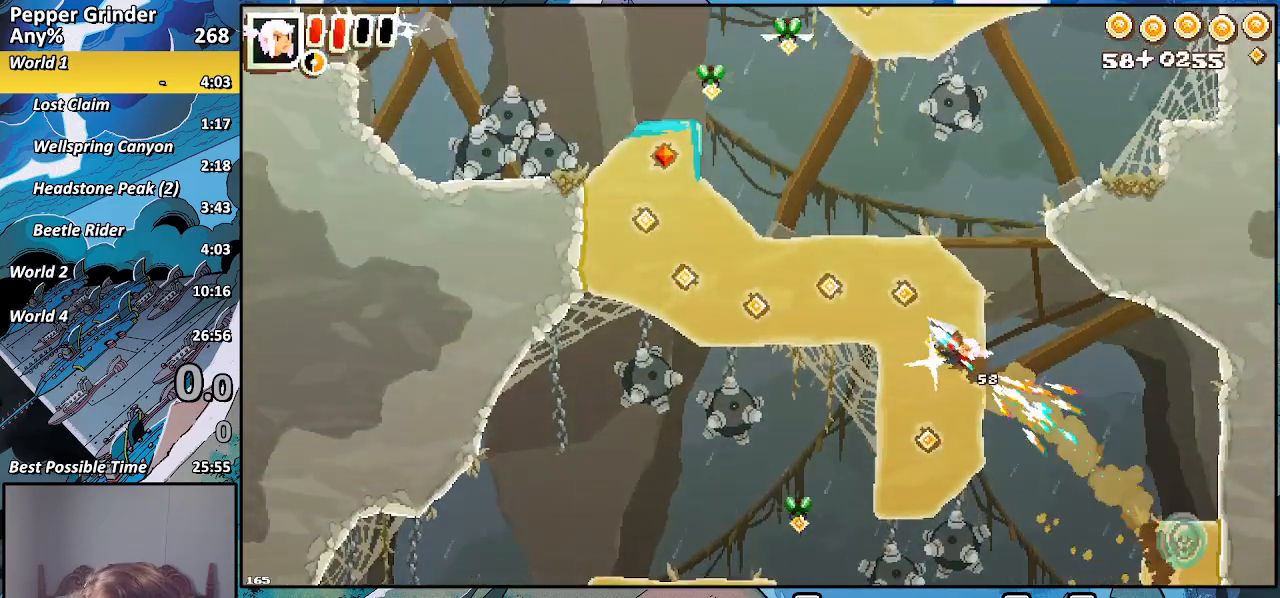
{"buttons": ["R2"], "left_stick": "up-left", "right_stick": "center", "events": []}
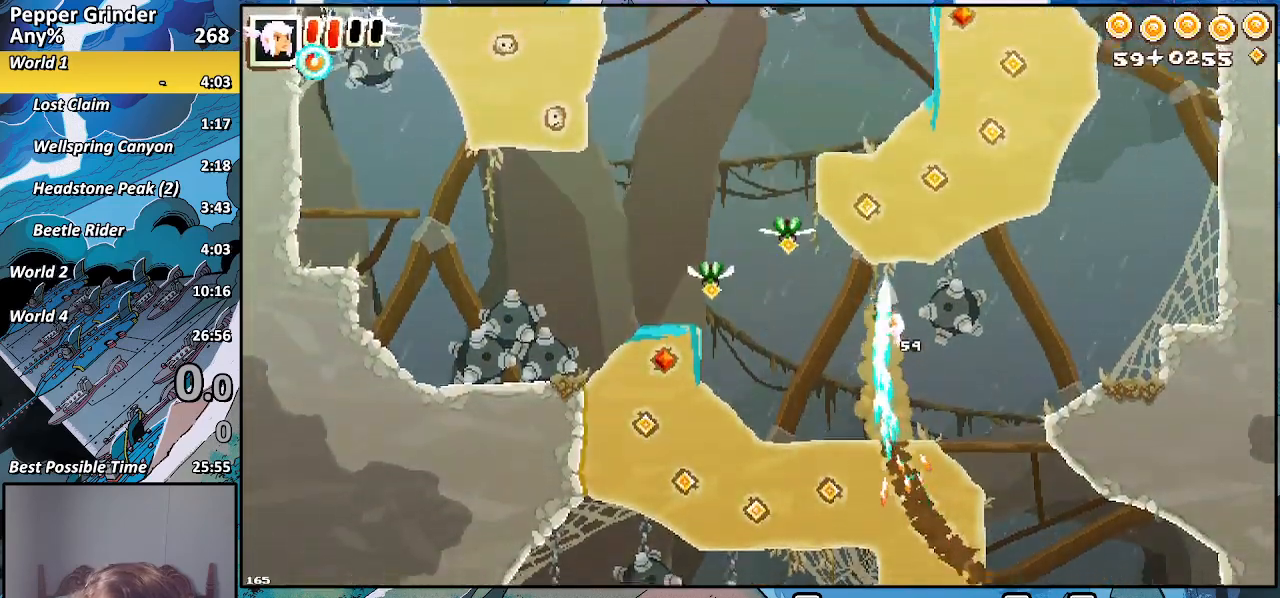
{"buttons": ["R2"], "left_stick": "up-left", "right_stick": "center", "events": []}
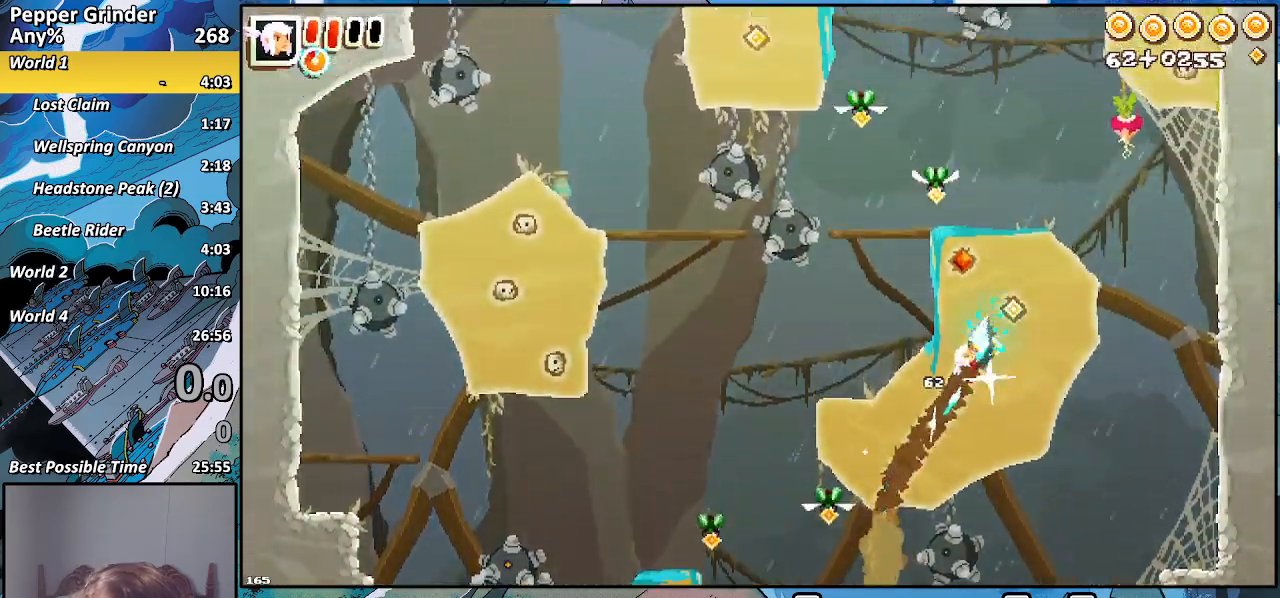
{"buttons": ["R2"], "left_stick": "up-left", "right_stick": "center", "events": []}
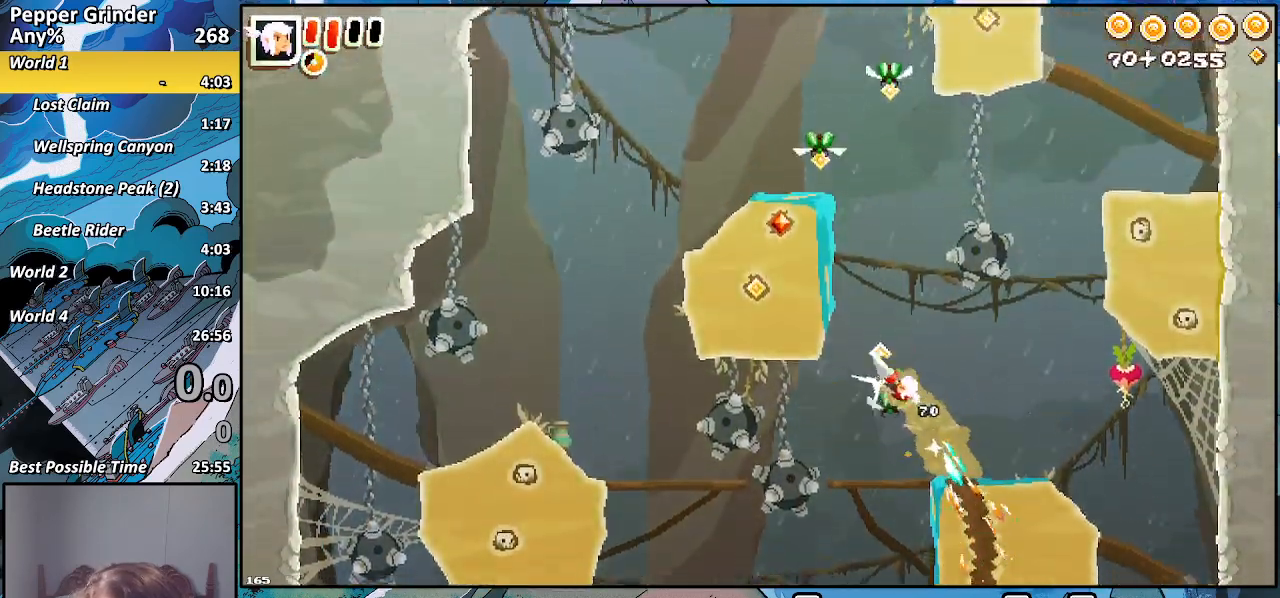
{"buttons": ["R2"], "left_stick": "up", "right_stick": "center", "events": [[467, "left_stick", "up"]]}
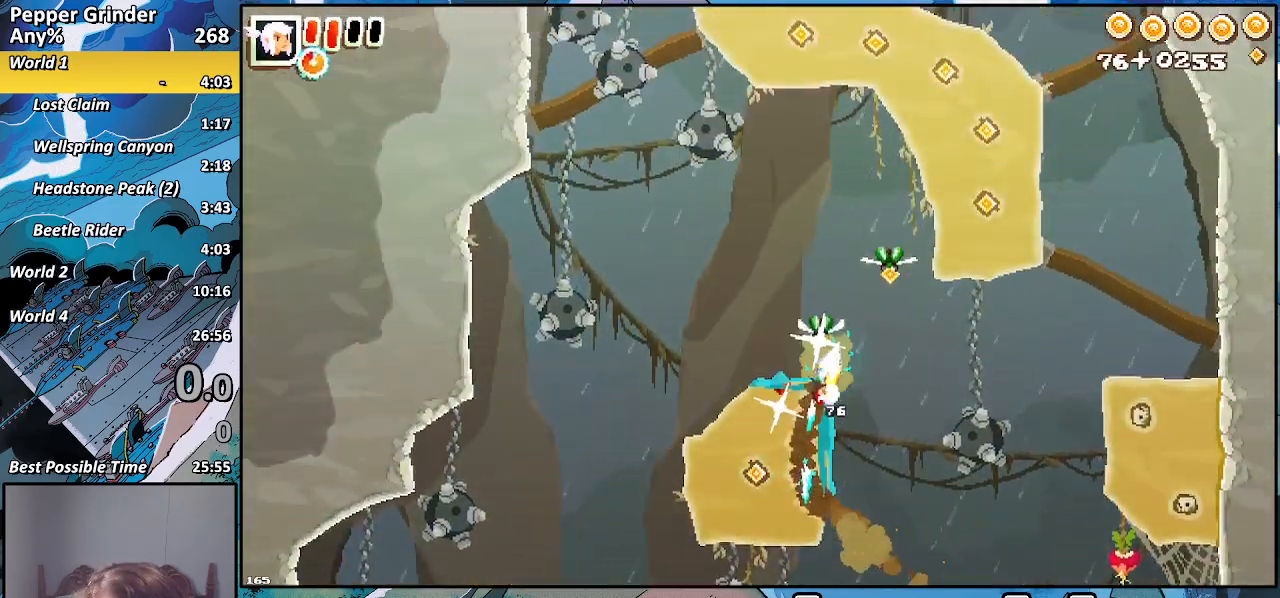
{"buttons": ["R2"], "left_stick": "up-left", "right_stick": "center", "events": [[500, "left_stick", "up-left"]]}
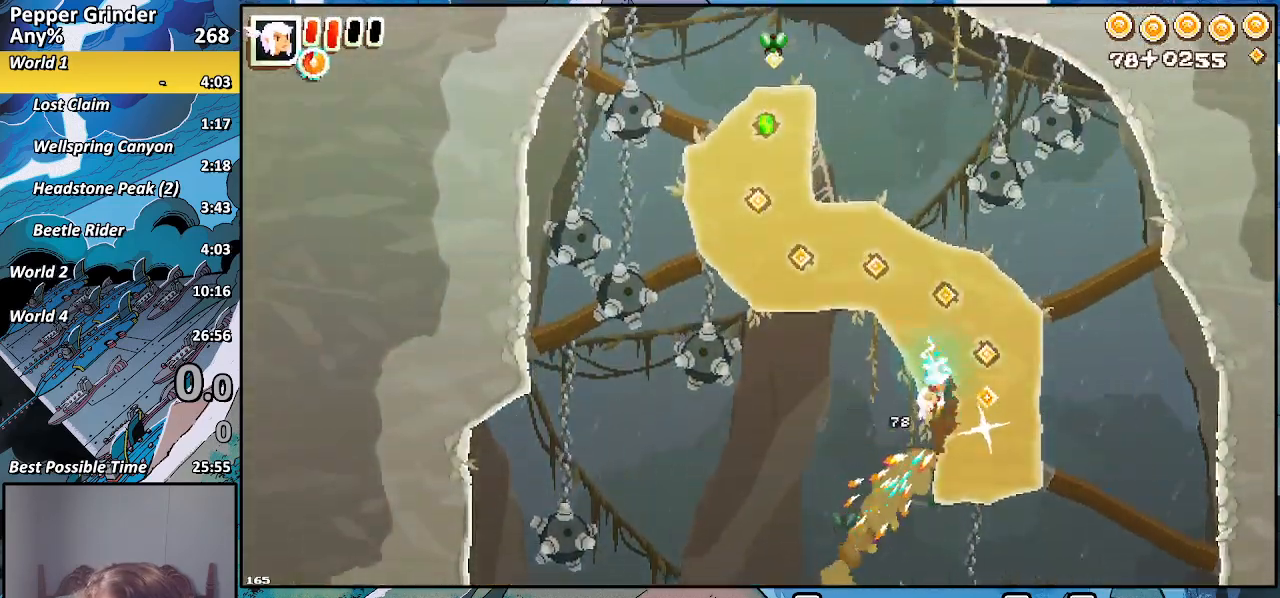
{"buttons": ["R2"], "left_stick": "up-left", "right_stick": "center", "events": []}
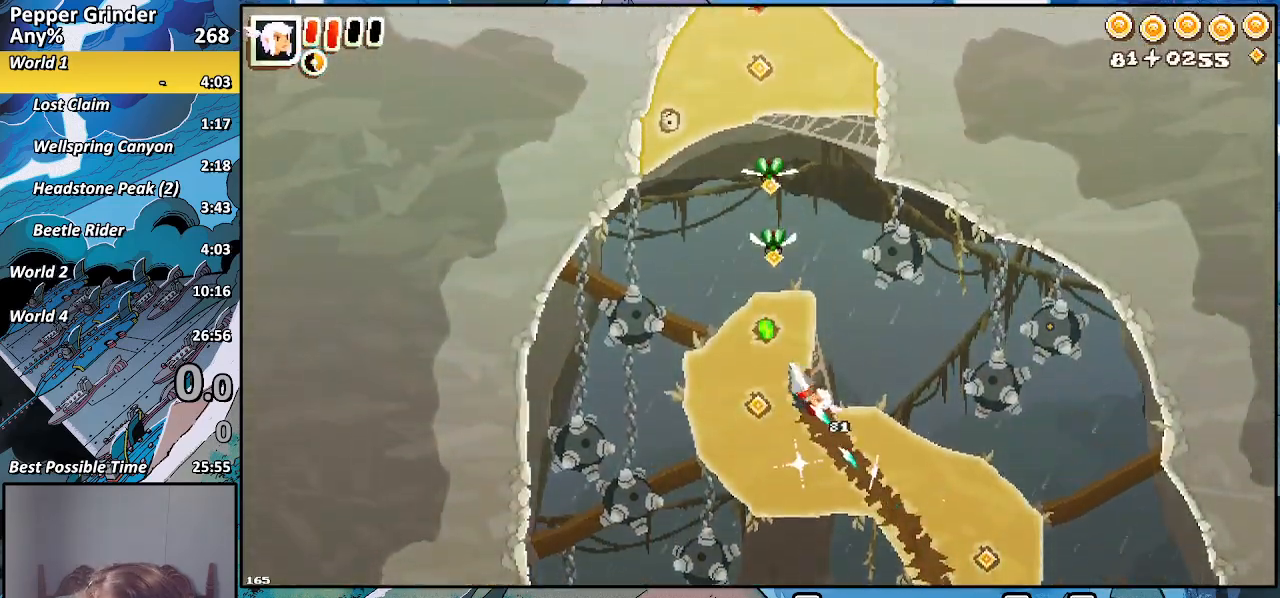
{"buttons": ["R2"], "left_stick": "up", "right_stick": "center", "events": [[200, "left_stick", "up"]]}
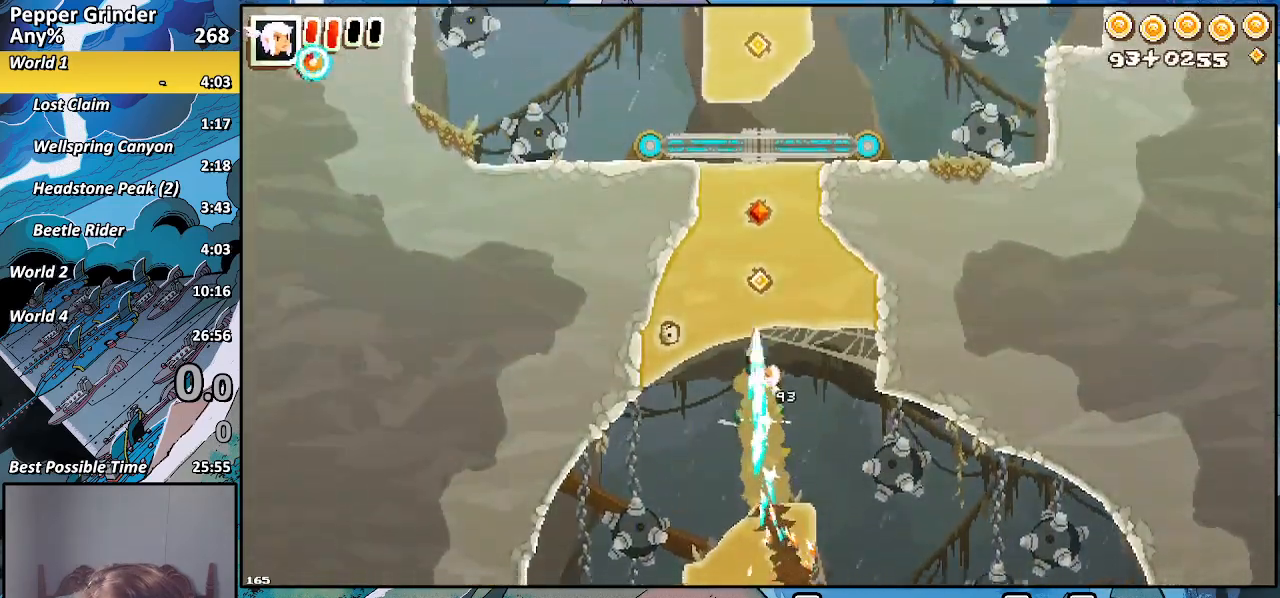
{"buttons": ["R2"], "left_stick": "up", "right_stick": "center", "events": []}
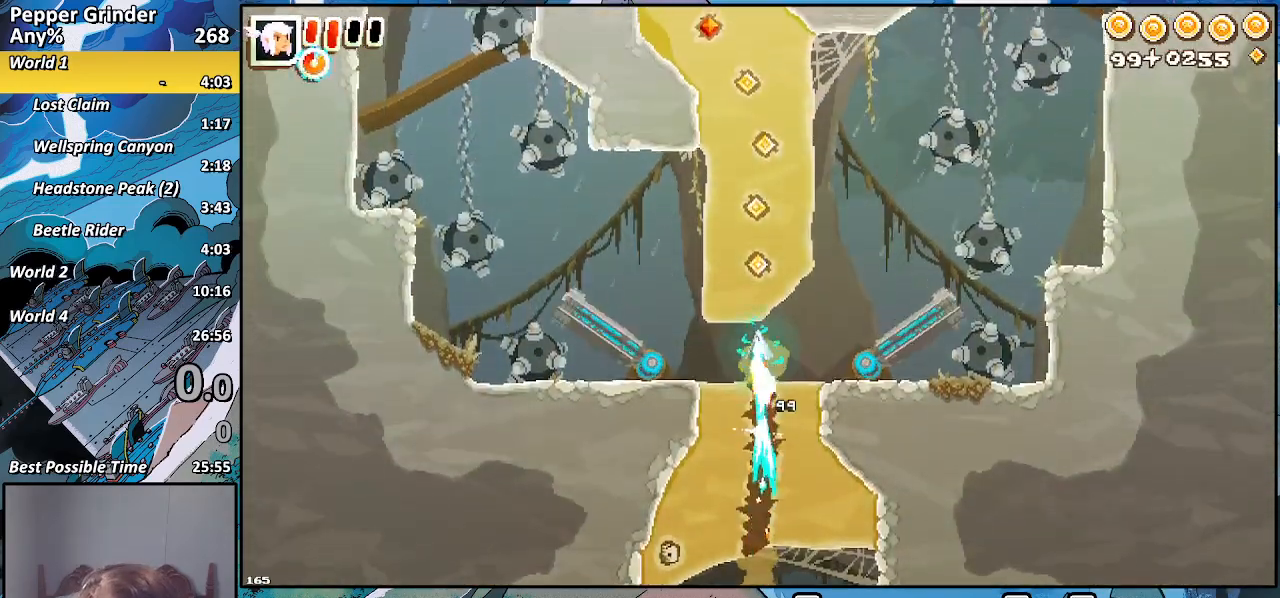
{"buttons": ["R2"], "left_stick": "up", "right_stick": "center", "events": []}
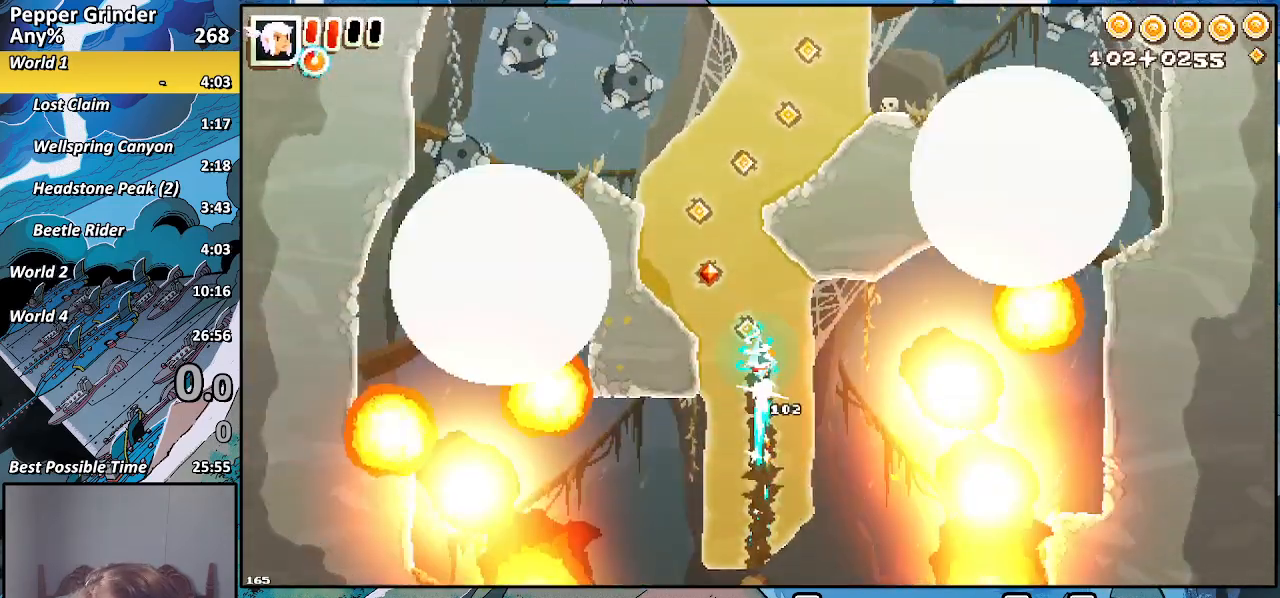
{"buttons": ["R2"], "left_stick": "up", "right_stick": "center", "events": []}
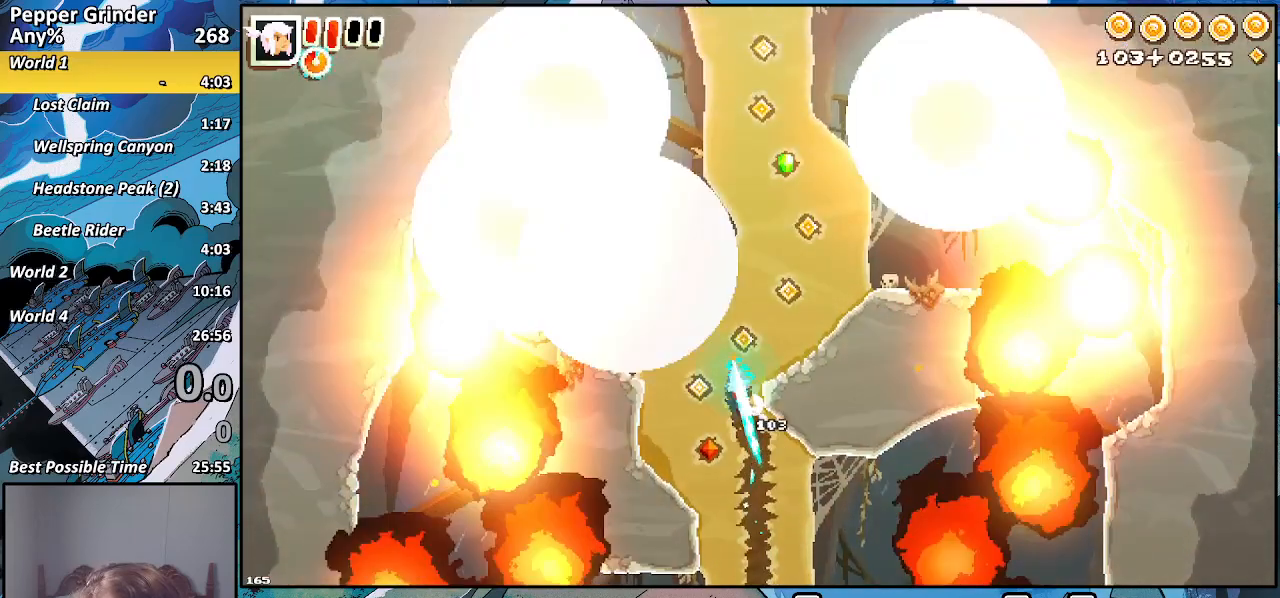
{"buttons": ["R2"], "left_stick": "up", "right_stick": "center", "events": []}
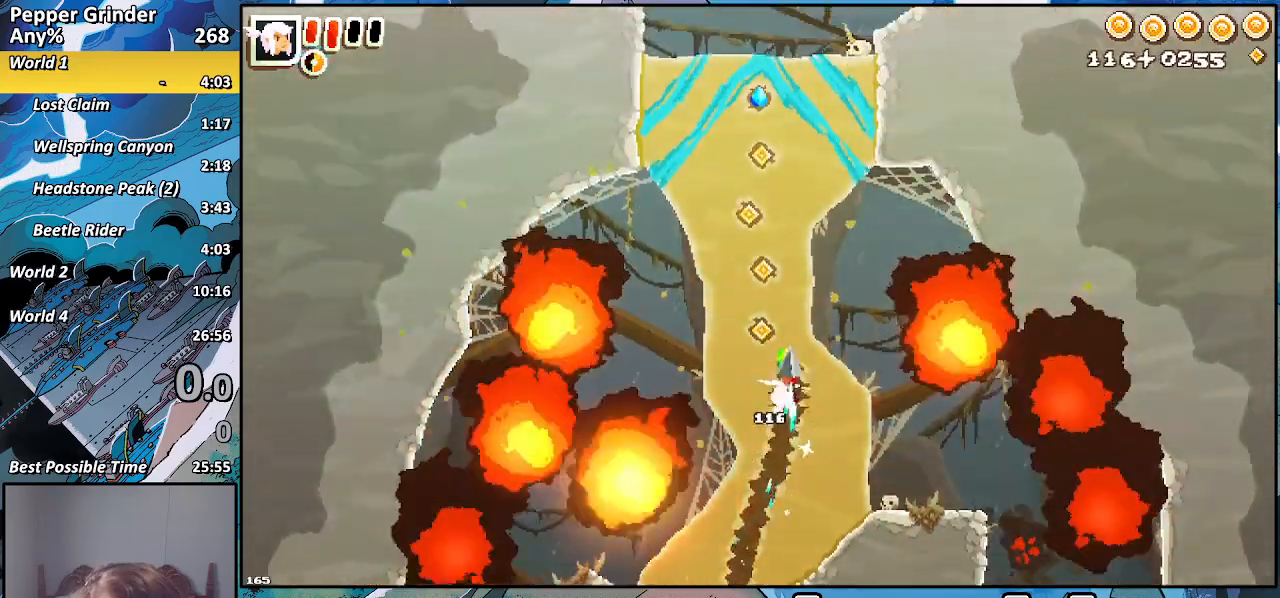
{"buttons": ["R2"], "left_stick": "up", "right_stick": "center", "events": []}
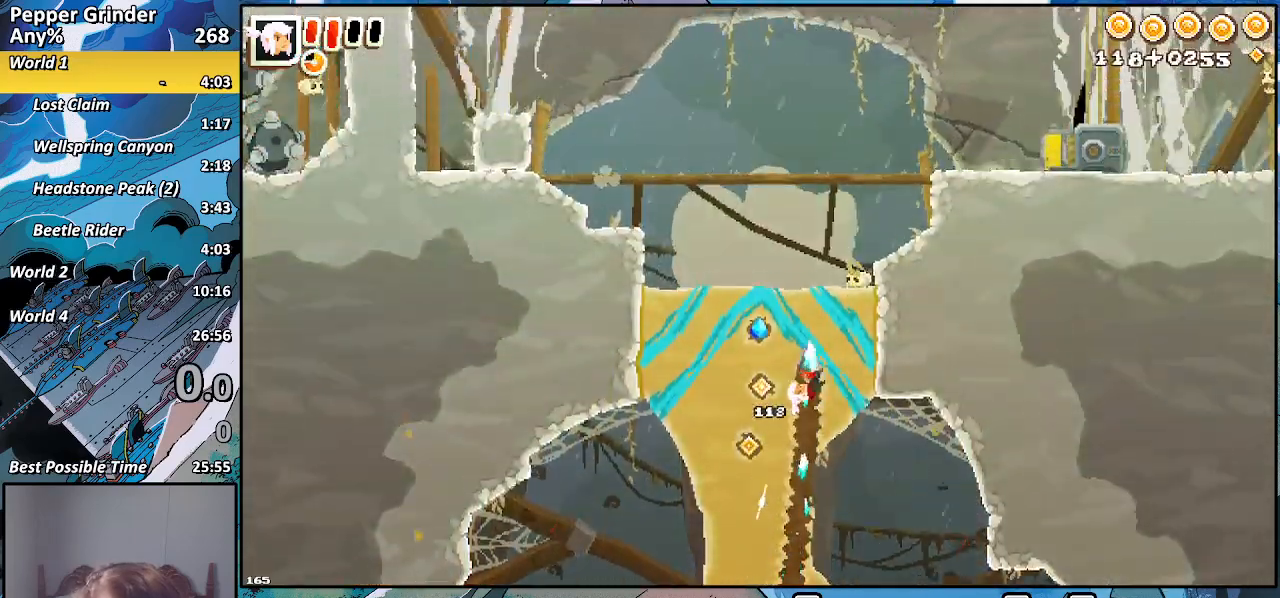
{"buttons": ["R2"], "left_stick": "up", "right_stick": "center", "events": []}
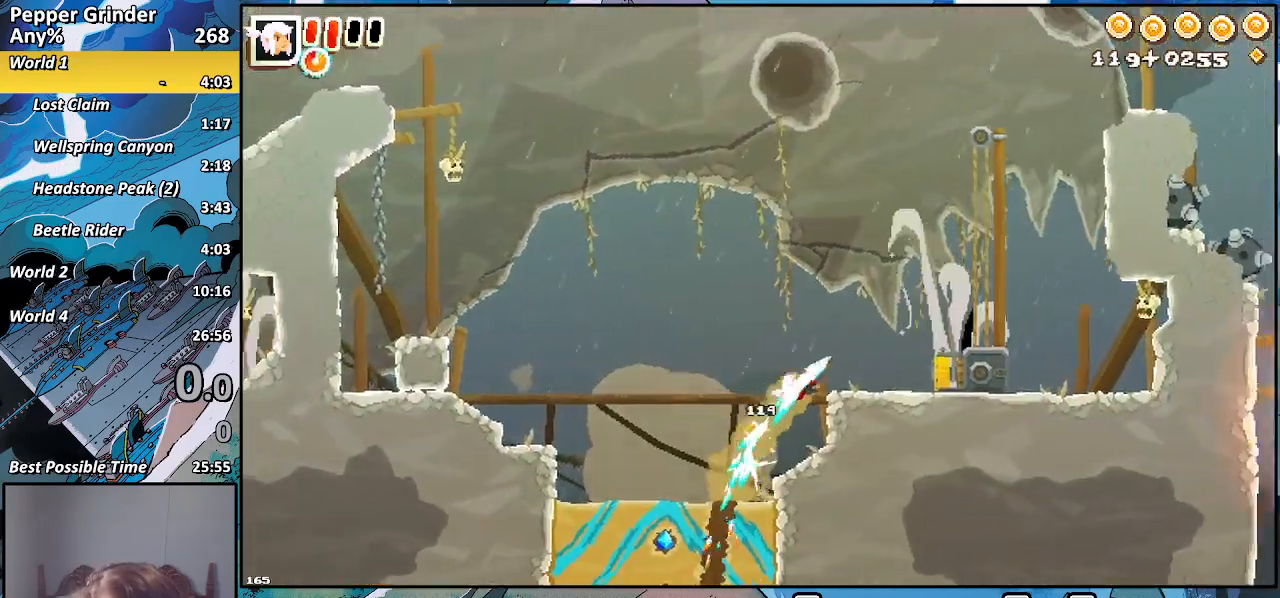
{"buttons": ["R2"], "left_stick": "up", "right_stick": "center", "events": []}
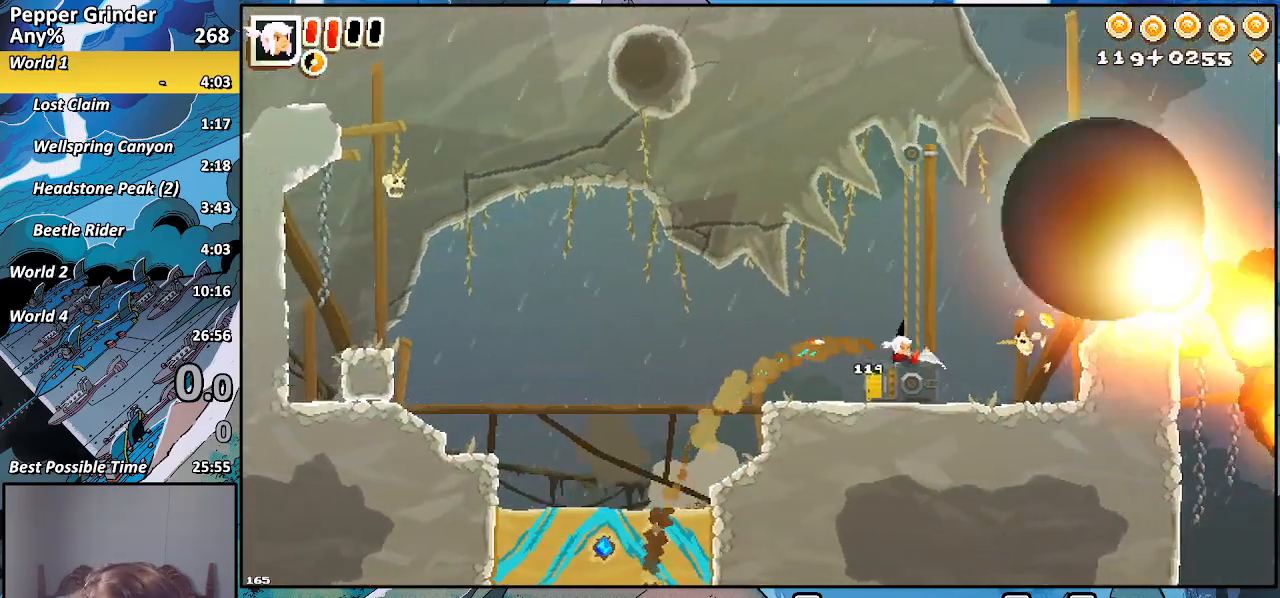
{"buttons": ["R2"], "left_stick": "left", "right_stick": "center", "events": [[133, "left_stick", "left"]]}
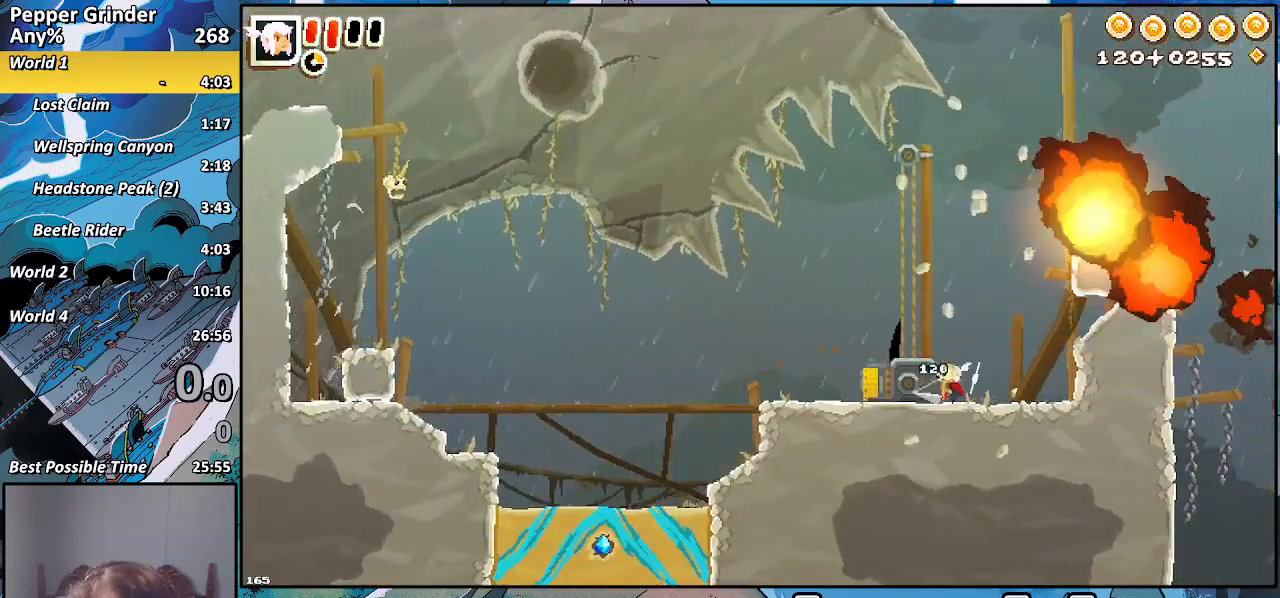
{"buttons": ["R2"], "left_stick": "up-left", "right_stick": "center", "events": [[333, "left_stick", "up-left"]]}